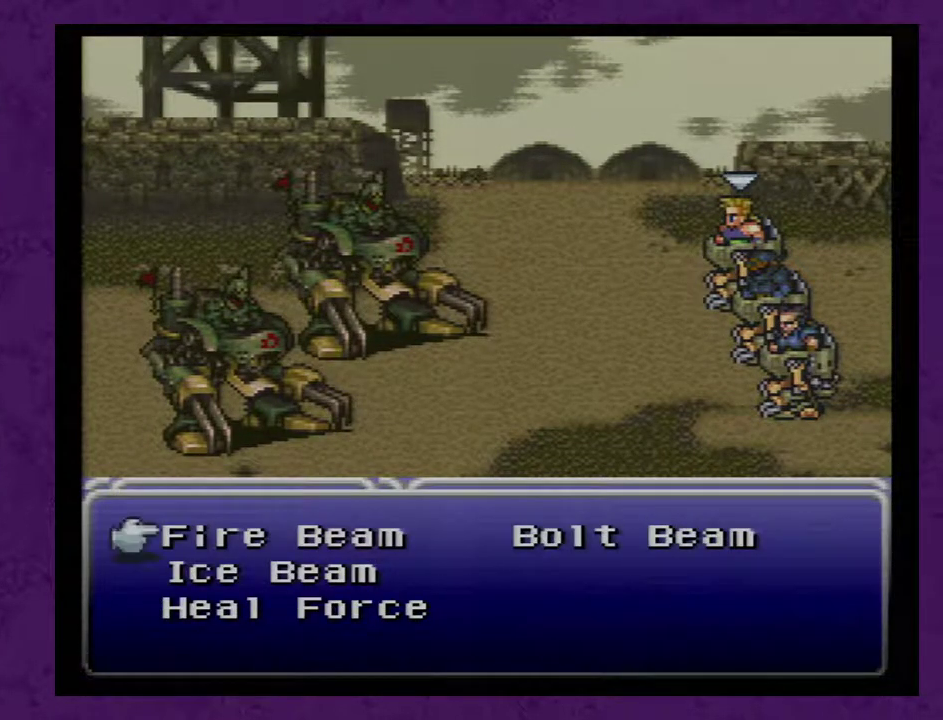
Gameplay with a controller (Nintendo layout); each line is a JSON object with the inputs held at the frame after it. "events" lists button and stick changes between this image and that frame as [ms after this image, input, new state], when the widget could be followed in between. Not read: L3 R3.
{"buttons": ["A"], "events": [[117, "DPAD_DOWN", "down"], [183, "DPAD_DOWN", "up"], [233, "DPAD_DOWN", "down"], [333, "DPAD_DOWN", "up"], [483, "A", "down"]]}
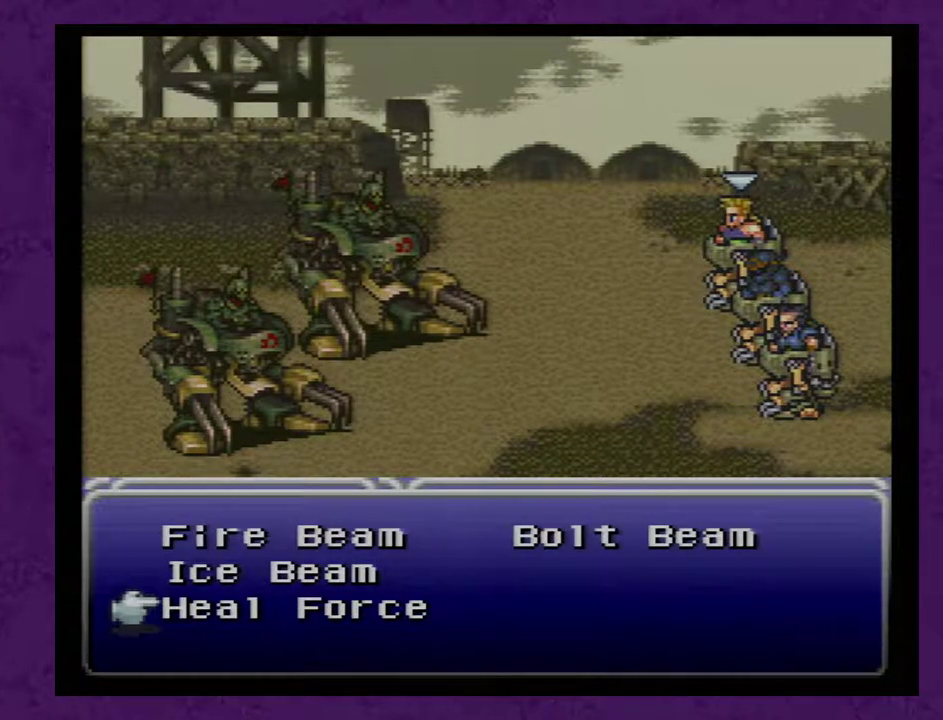
{"buttons": [], "events": [[50, "A", "up"], [417, "DPAD_UP", "down"], [483, "DPAD_UP", "up"]]}
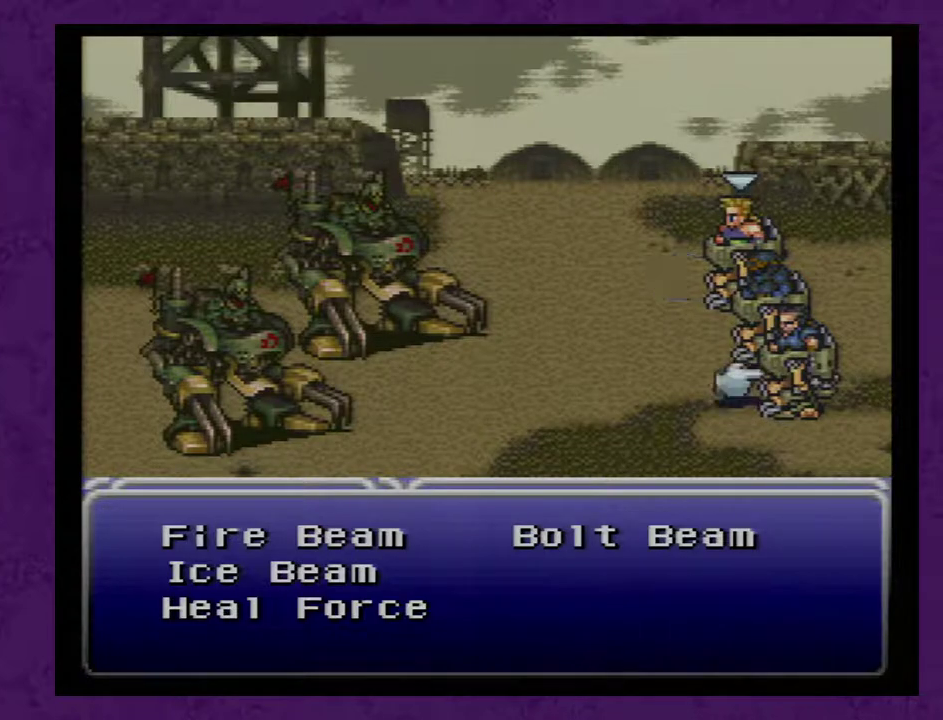
{"buttons": [], "events": []}
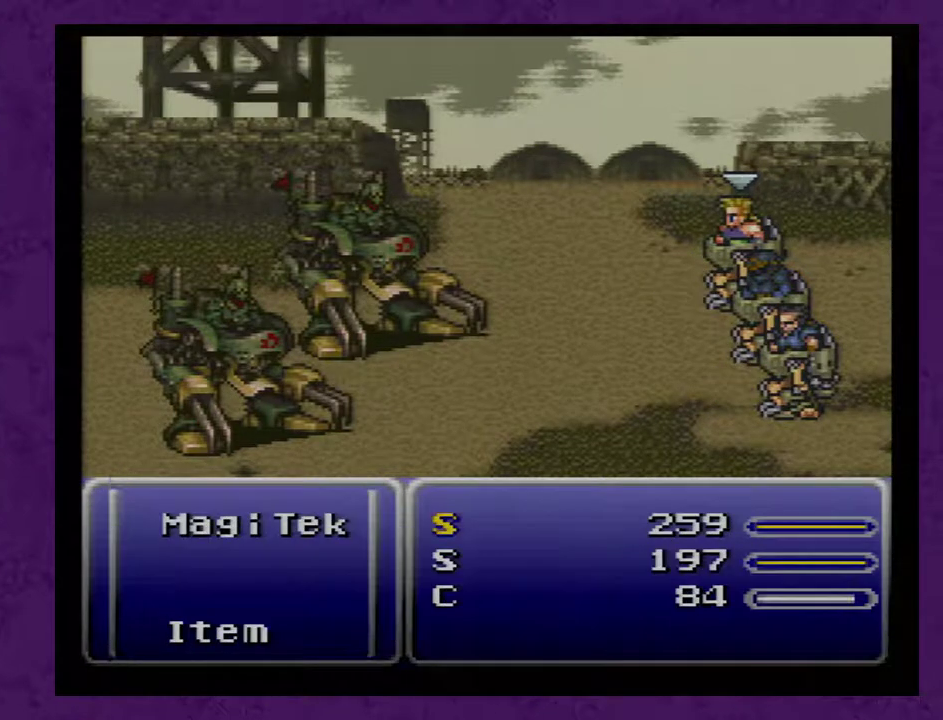
{"buttons": [], "events": []}
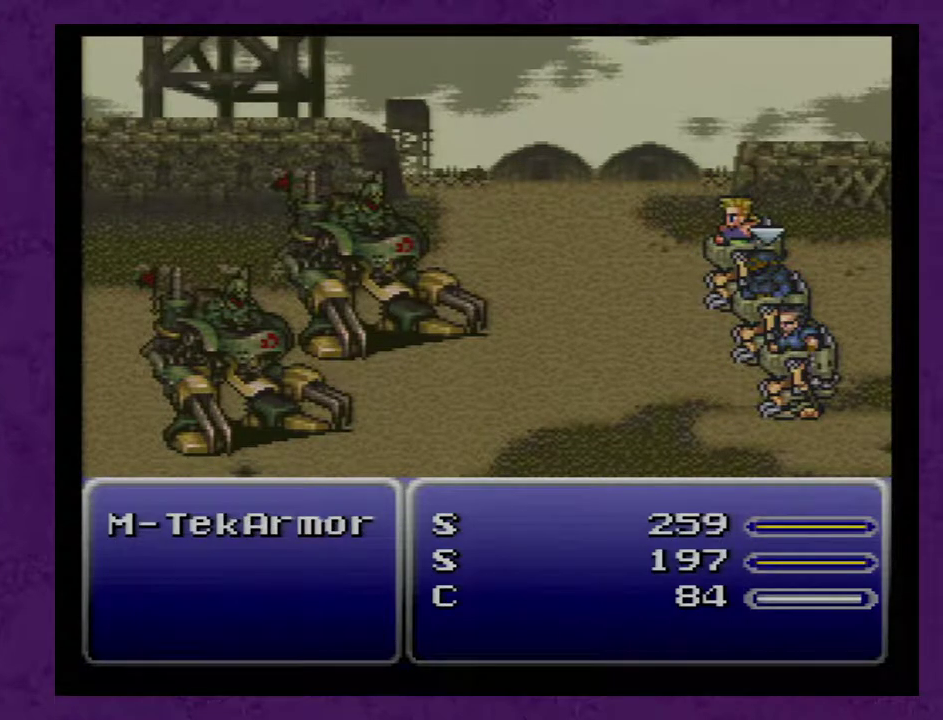
{"buttons": [], "events": []}
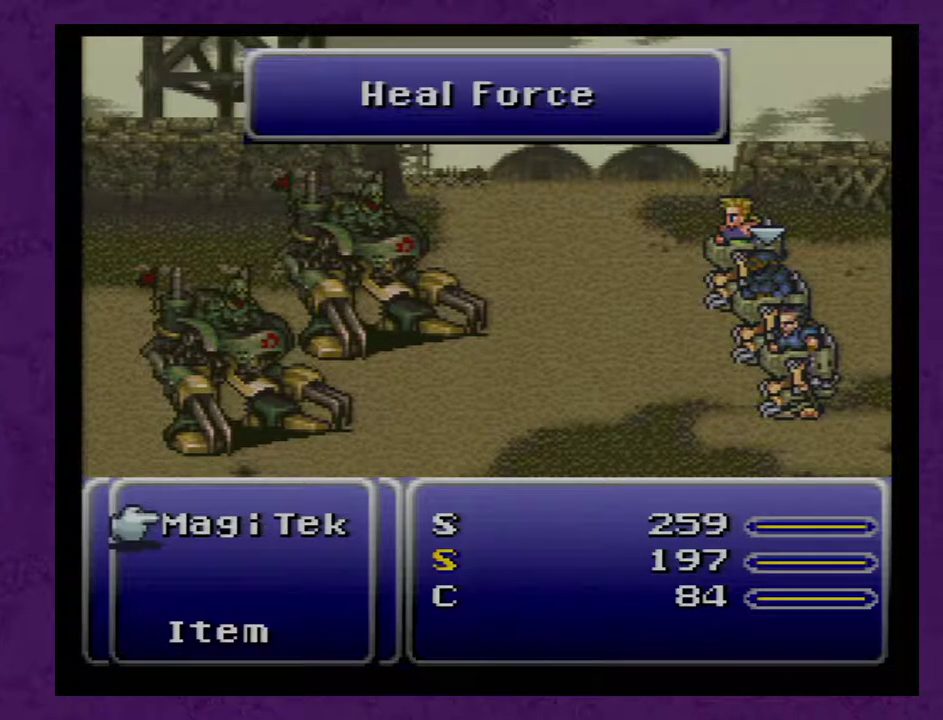
{"buttons": [], "events": [[17, "A", "down"], [117, "A", "up"], [400, "A", "down"], [483, "A", "up"]]}
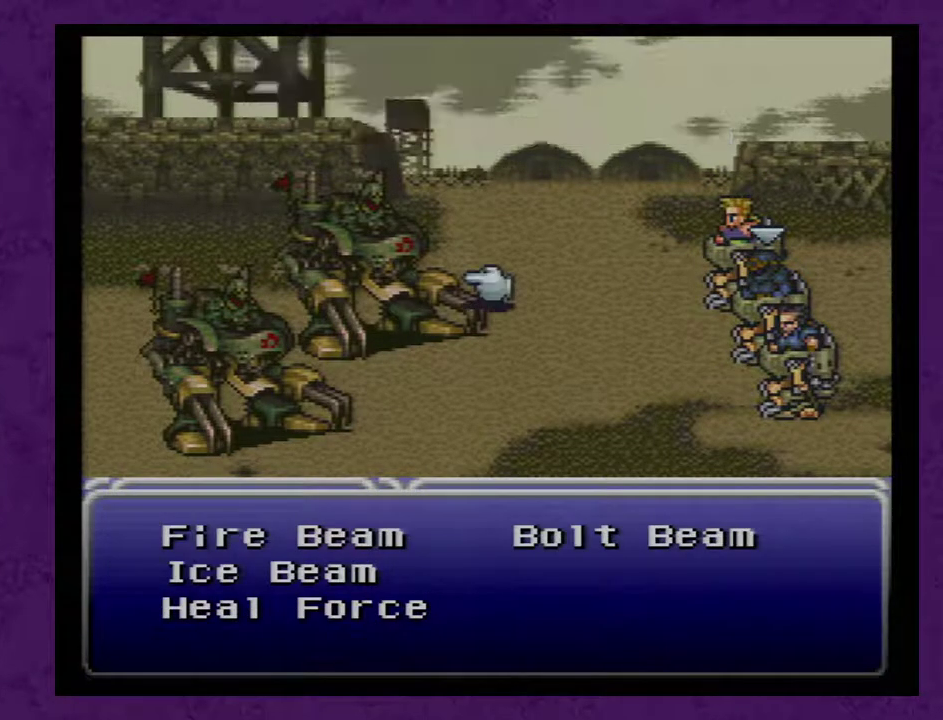
{"buttons": [], "events": [[167, "A", "down"], [233, "A", "up"]]}
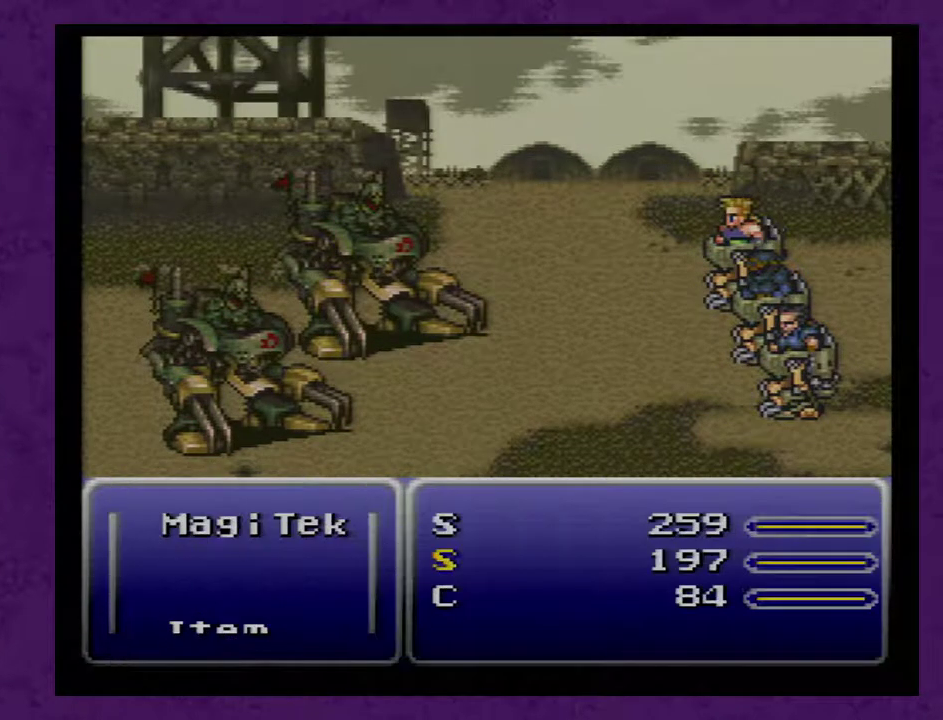
{"buttons": [], "events": []}
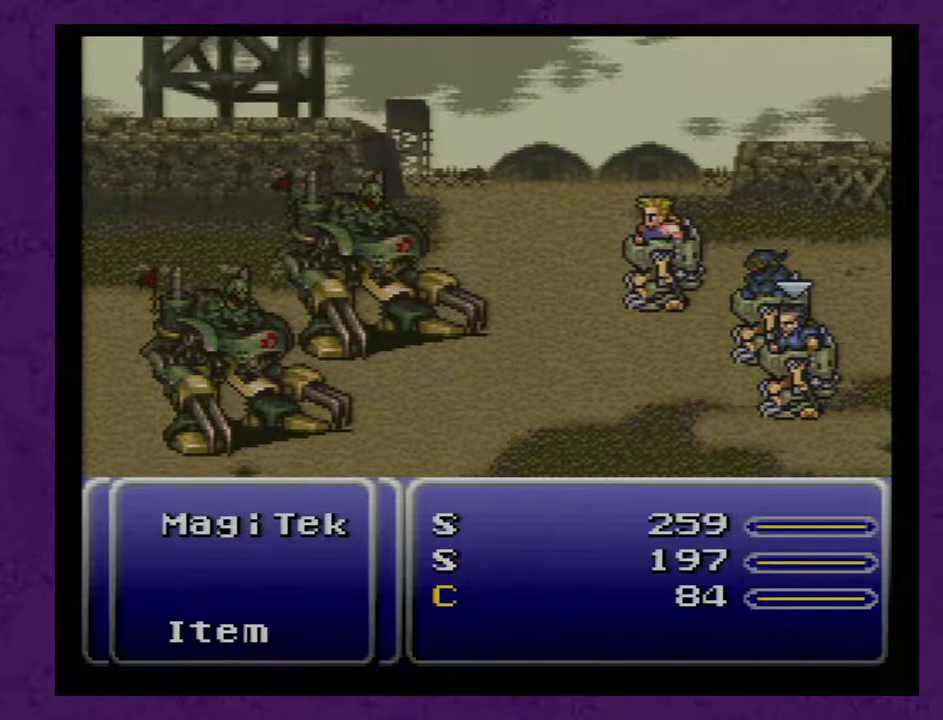
{"buttons": ["A"], "events": [[317, "DPAD_DOWN", "down"], [383, "DPAD_DOWN", "up"], [433, "A", "down"]]}
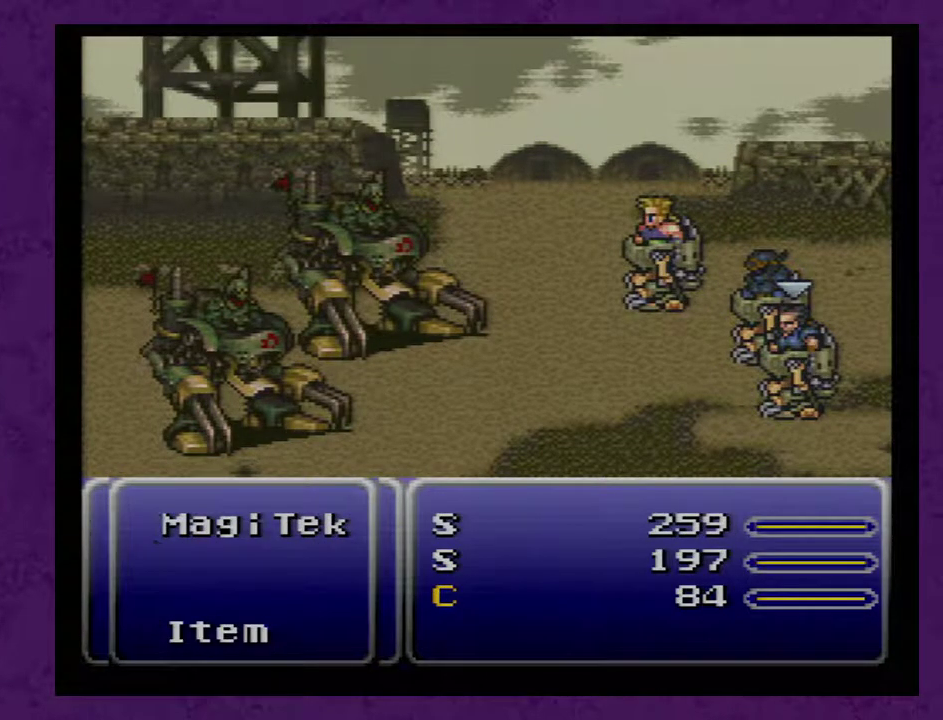
{"buttons": [], "events": [[33, "A", "up"], [317, "A", "down"], [367, "A", "up"]]}
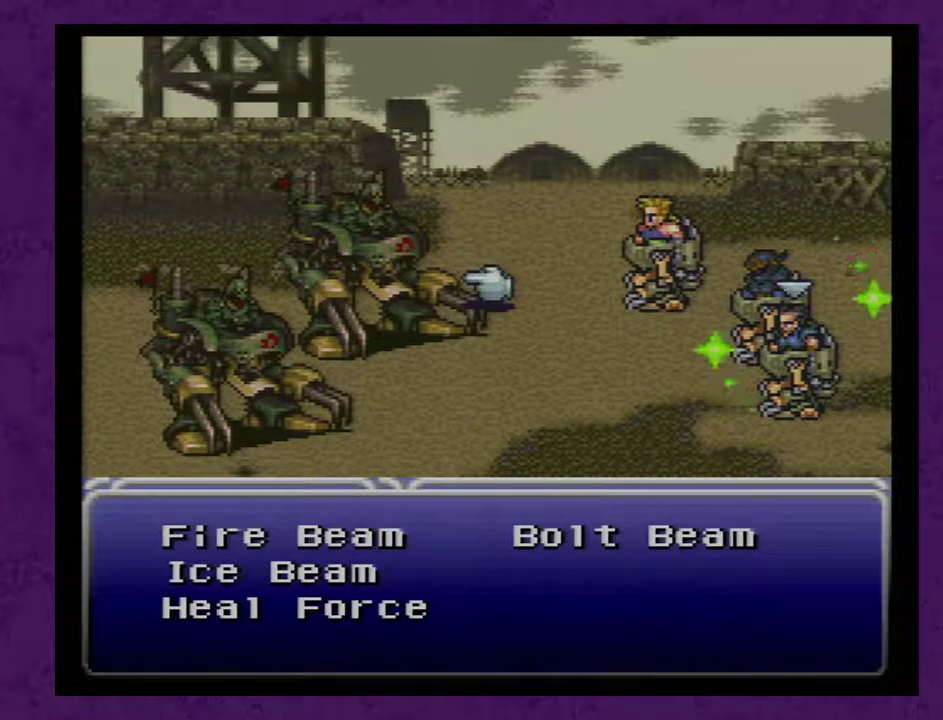
{"buttons": [], "events": [[150, "A", "down"], [217, "A", "up"]]}
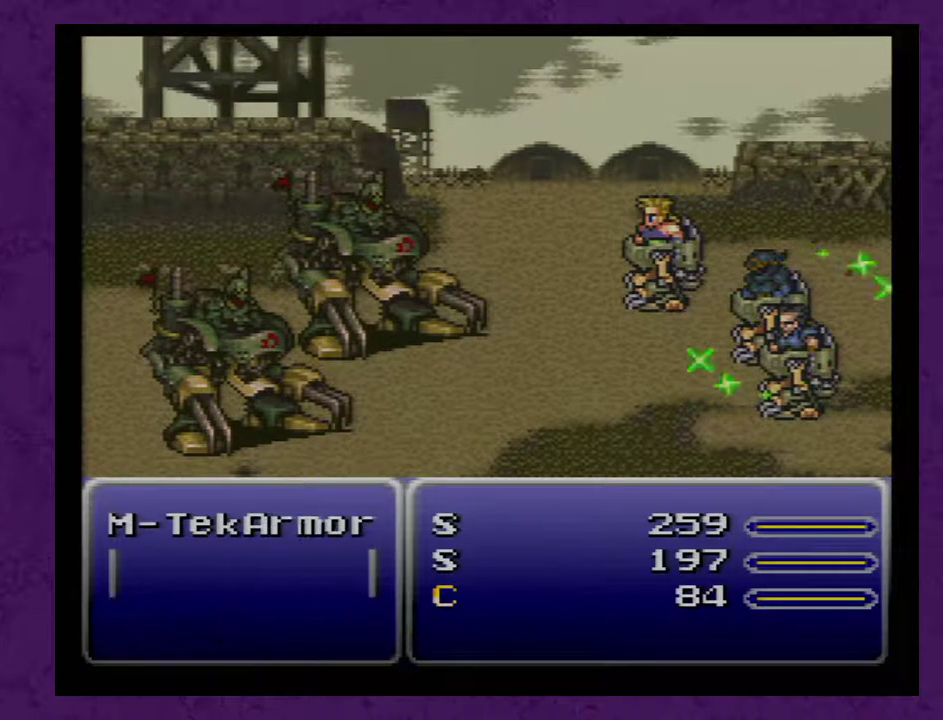
{"buttons": [], "events": []}
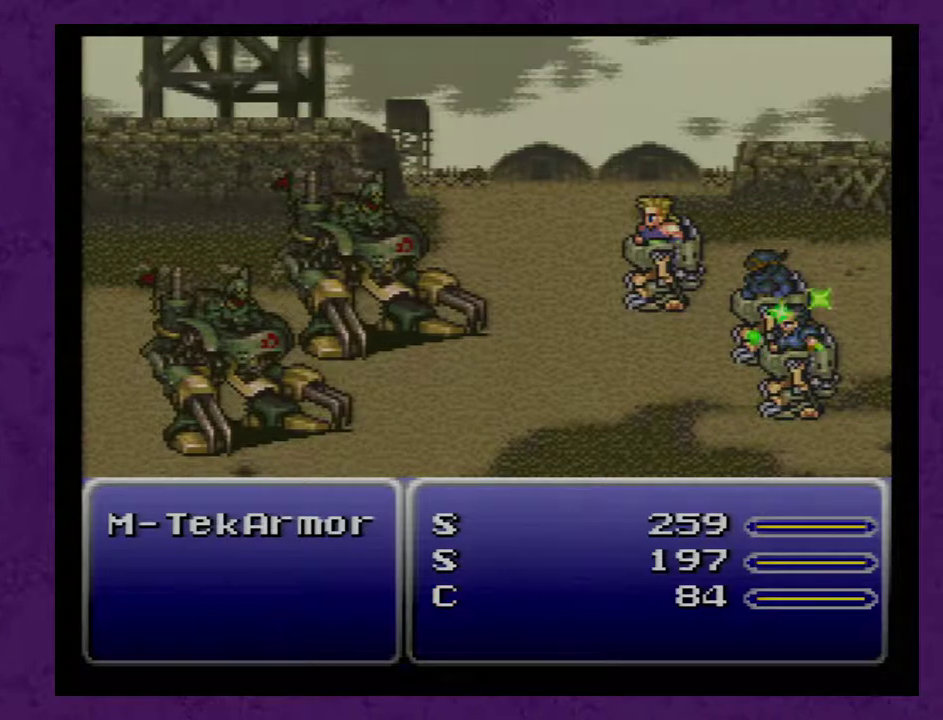
{"buttons": ["A"], "events": [[333, "A", "down"]]}
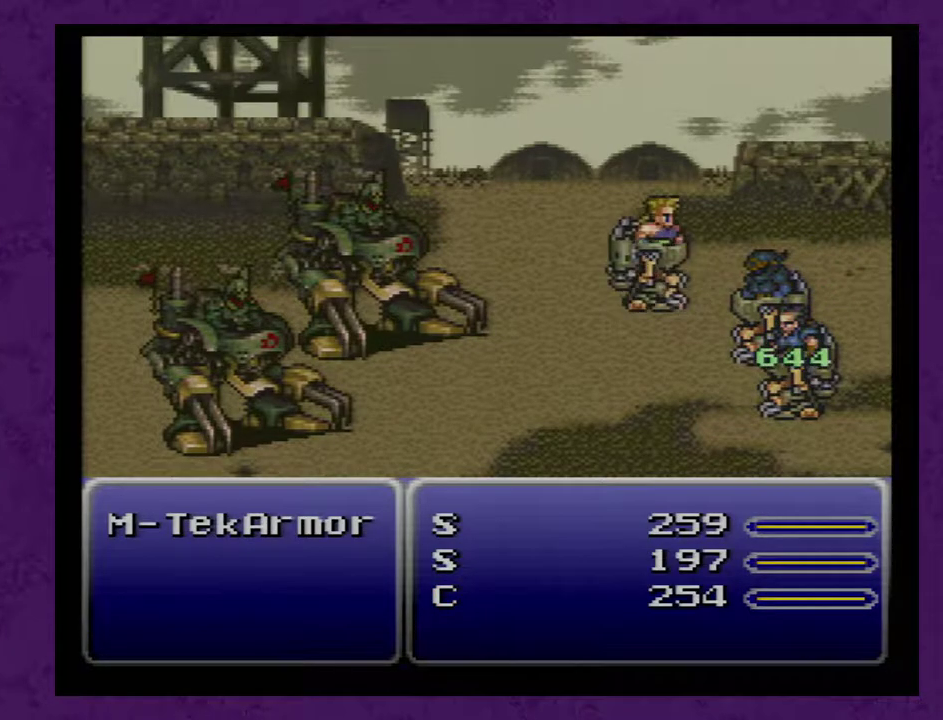
{"buttons": ["A"], "events": []}
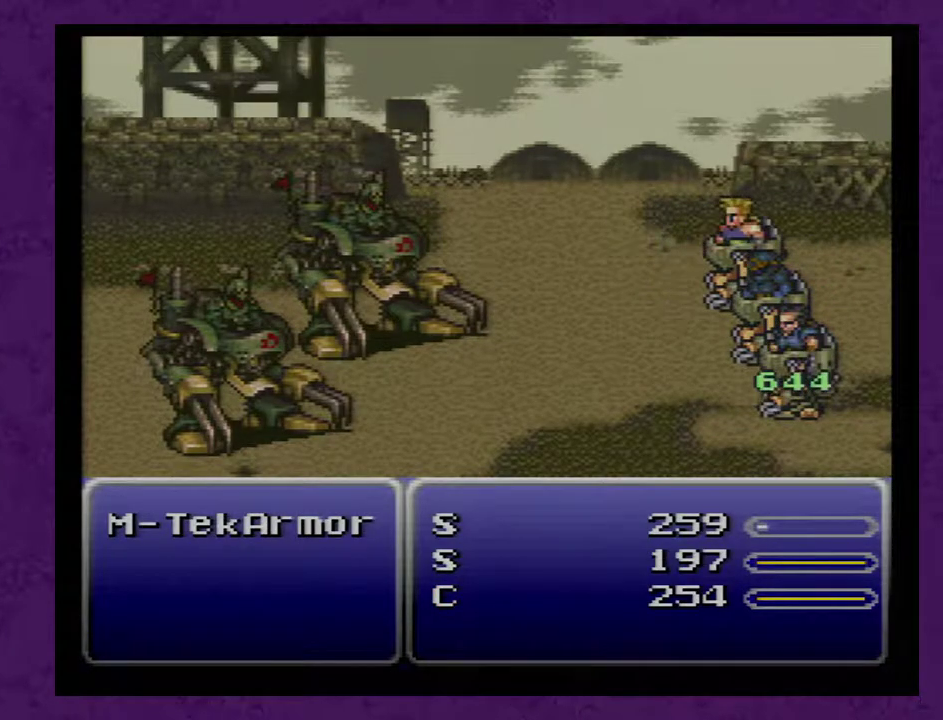
{"buttons": ["A"], "events": []}
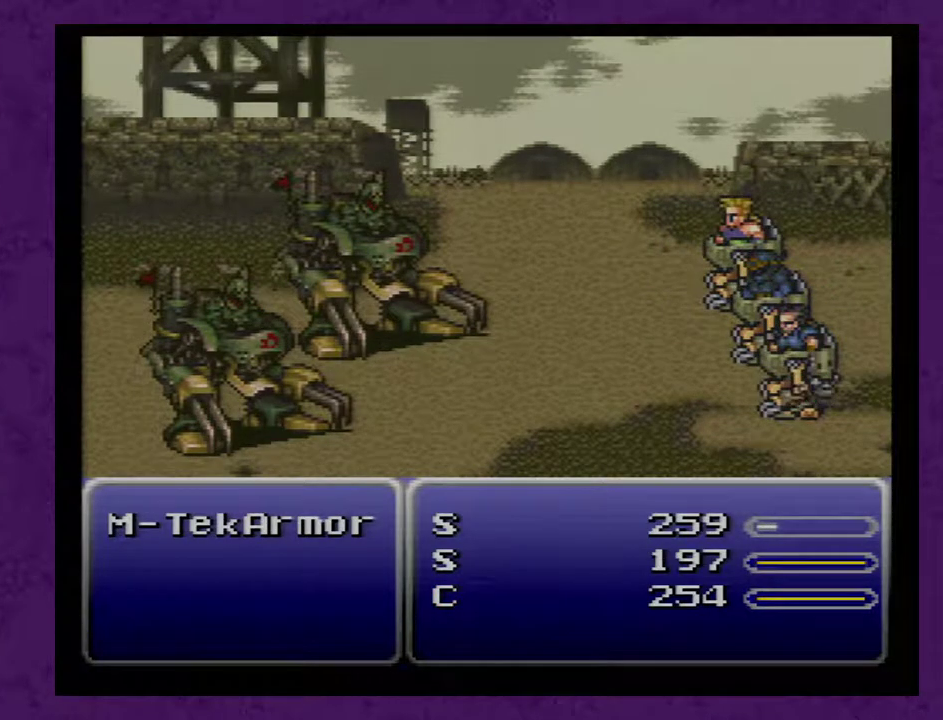
{"buttons": ["A"], "events": []}
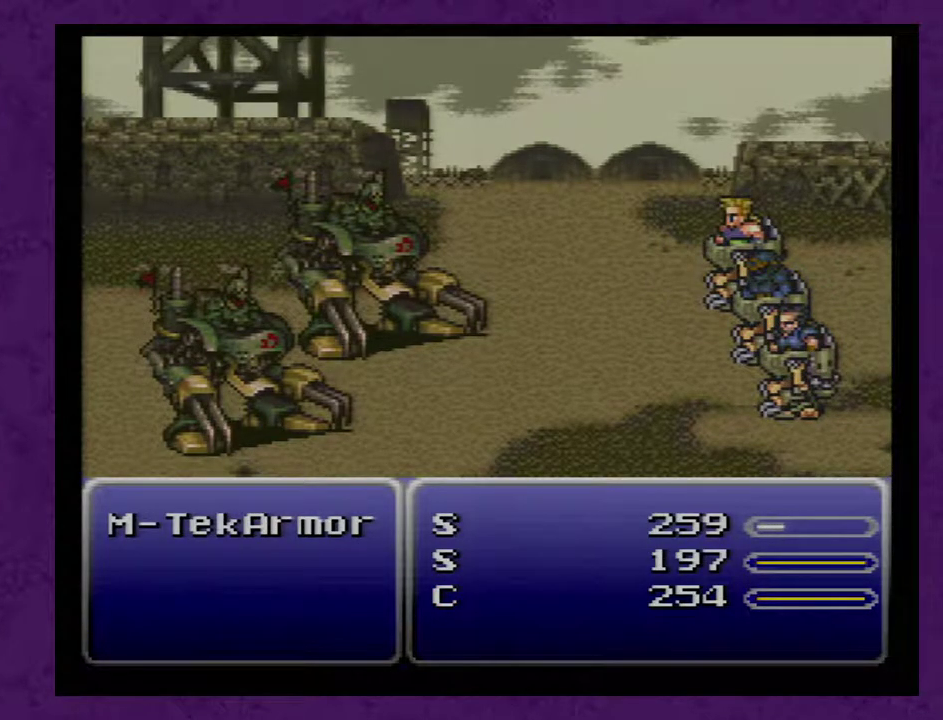
{"buttons": ["A"], "events": []}
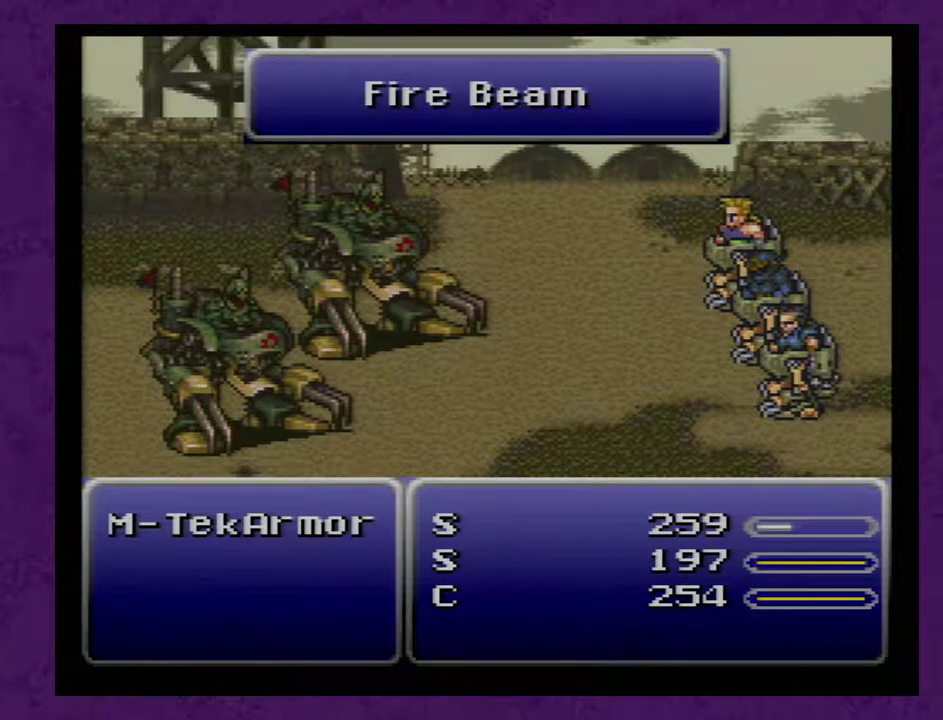
{"buttons": ["A"], "events": []}